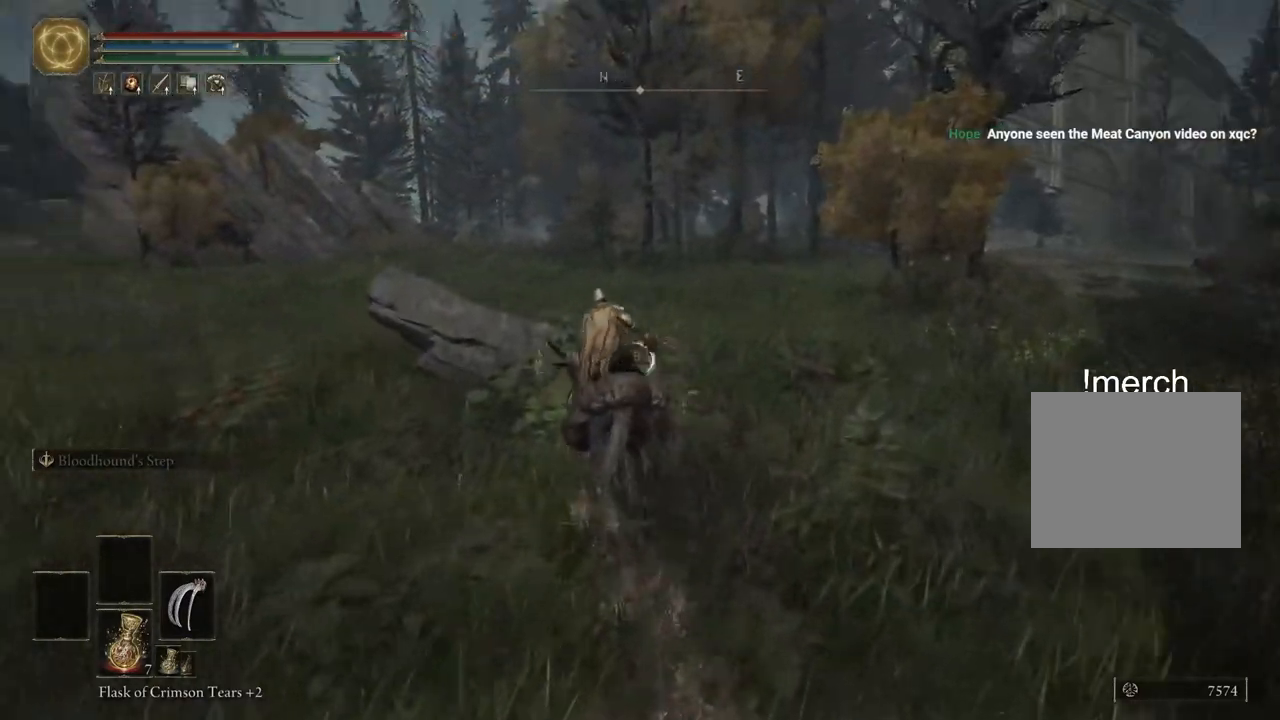
Gameplay with a controller (PlayStation layout); each line is a JSON object with the inputs held at the frame after it. "events" lists button and stick changes between this image and that frame as [ms after this image, input, new state], when the widget could be followed in between.
{"buttons": [], "left_stick": "up", "right_stick": "left", "events": []}
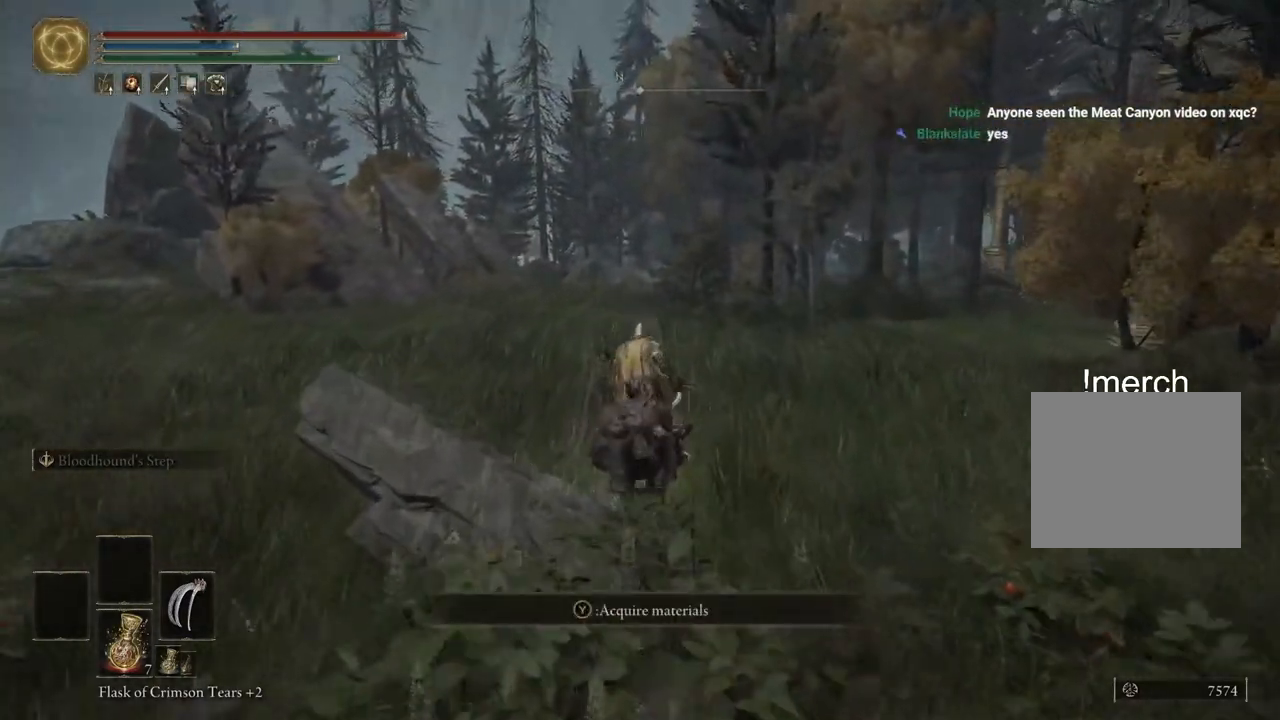
{"buttons": ["CIRCLE"], "left_stick": "up", "right_stick": "left", "events": [[417, "CIRCLE", "down"]]}
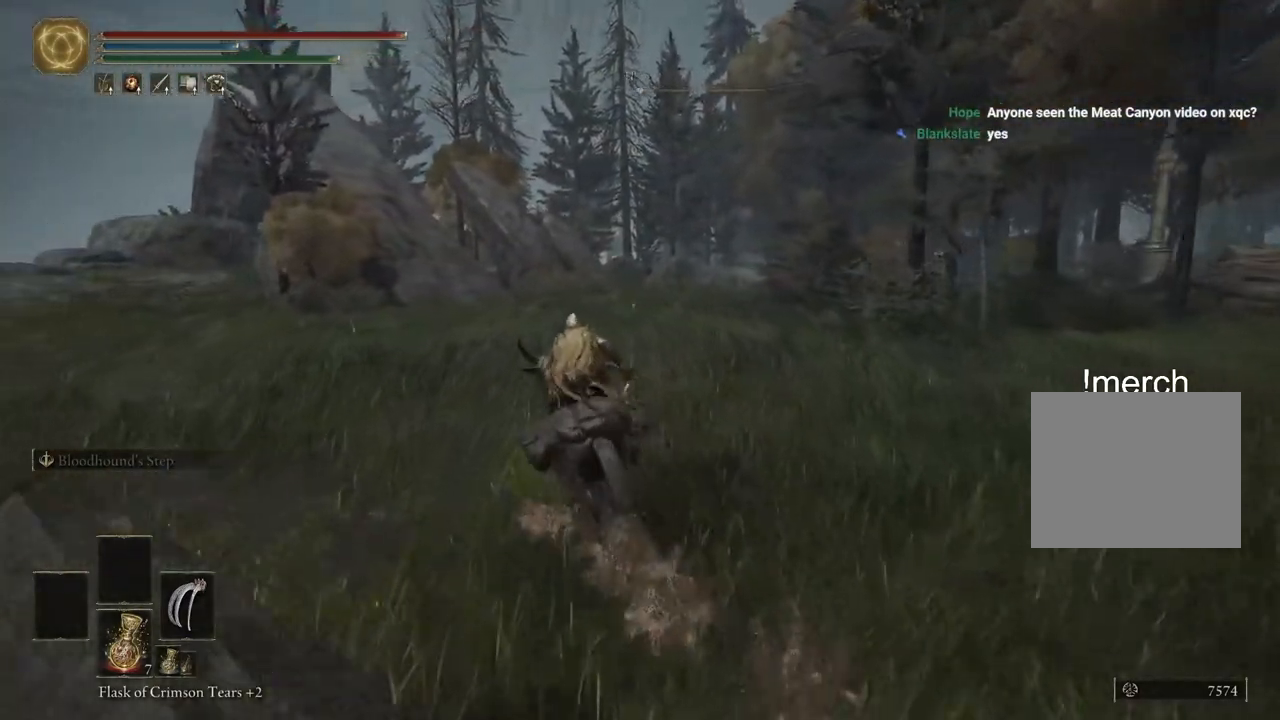
{"buttons": [], "left_stick": "up", "right_stick": "left", "events": [[50, "CIRCLE", "up"]]}
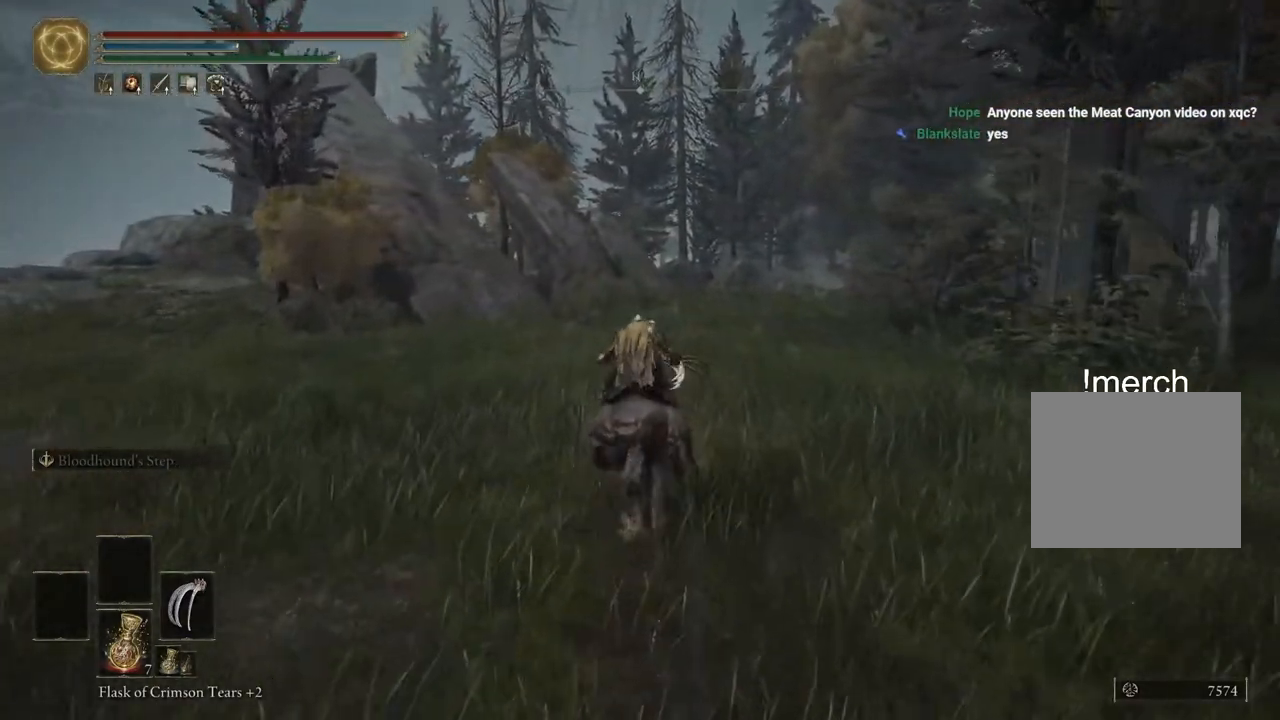
{"buttons": [], "left_stick": "up", "right_stick": "center", "events": [[150, "right_stick", "center"]]}
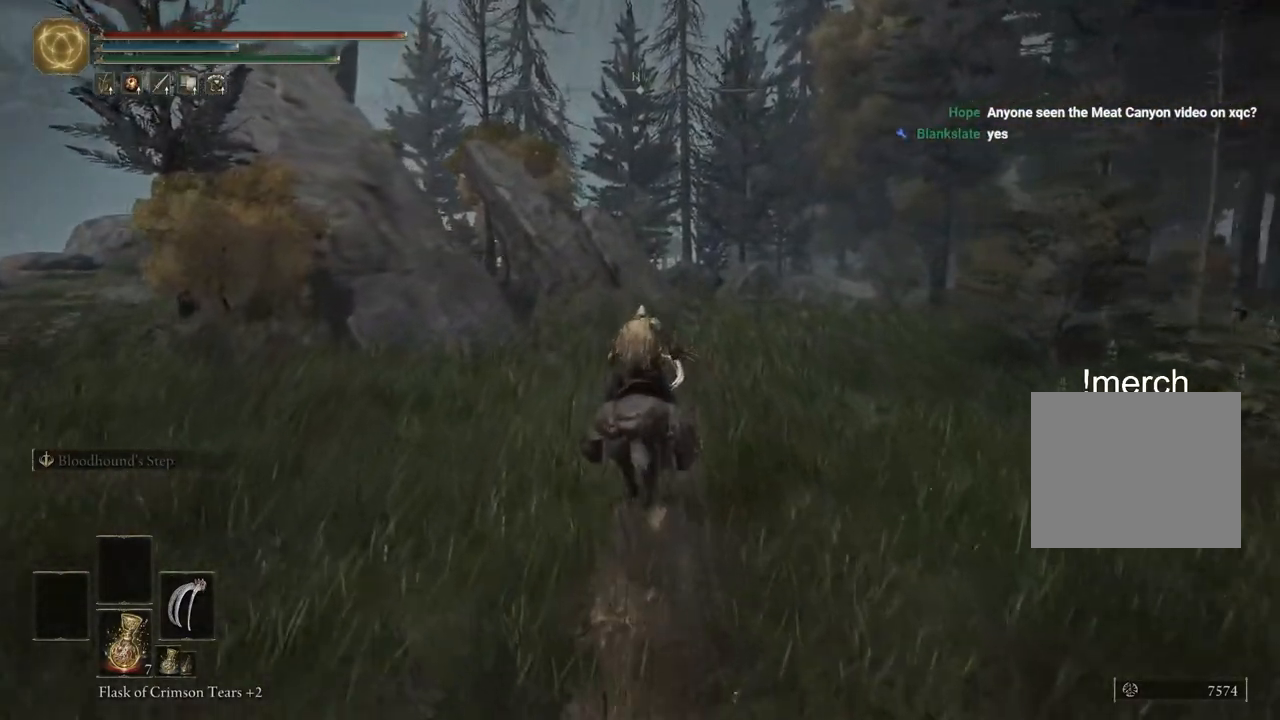
{"buttons": [], "left_stick": "up", "right_stick": "center", "events": []}
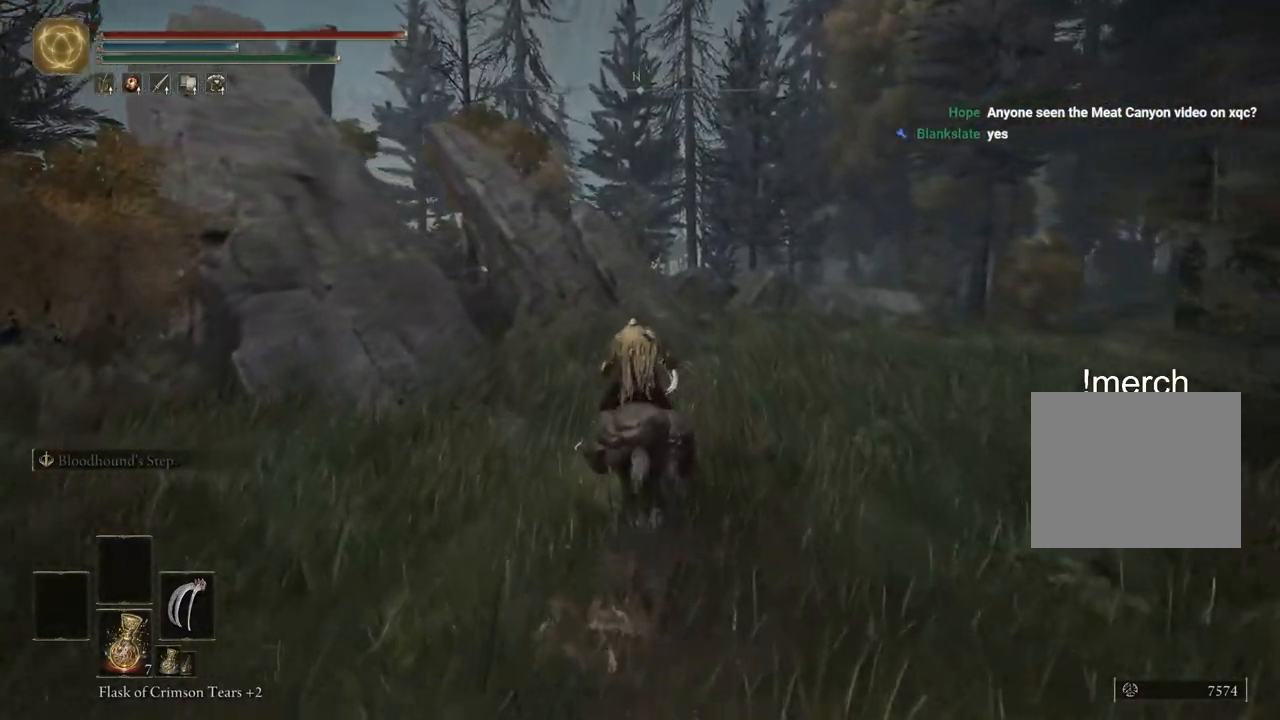
{"buttons": [], "left_stick": "up", "right_stick": "center", "events": [[33, "CIRCLE", "down"], [167, "CIRCLE", "up"]]}
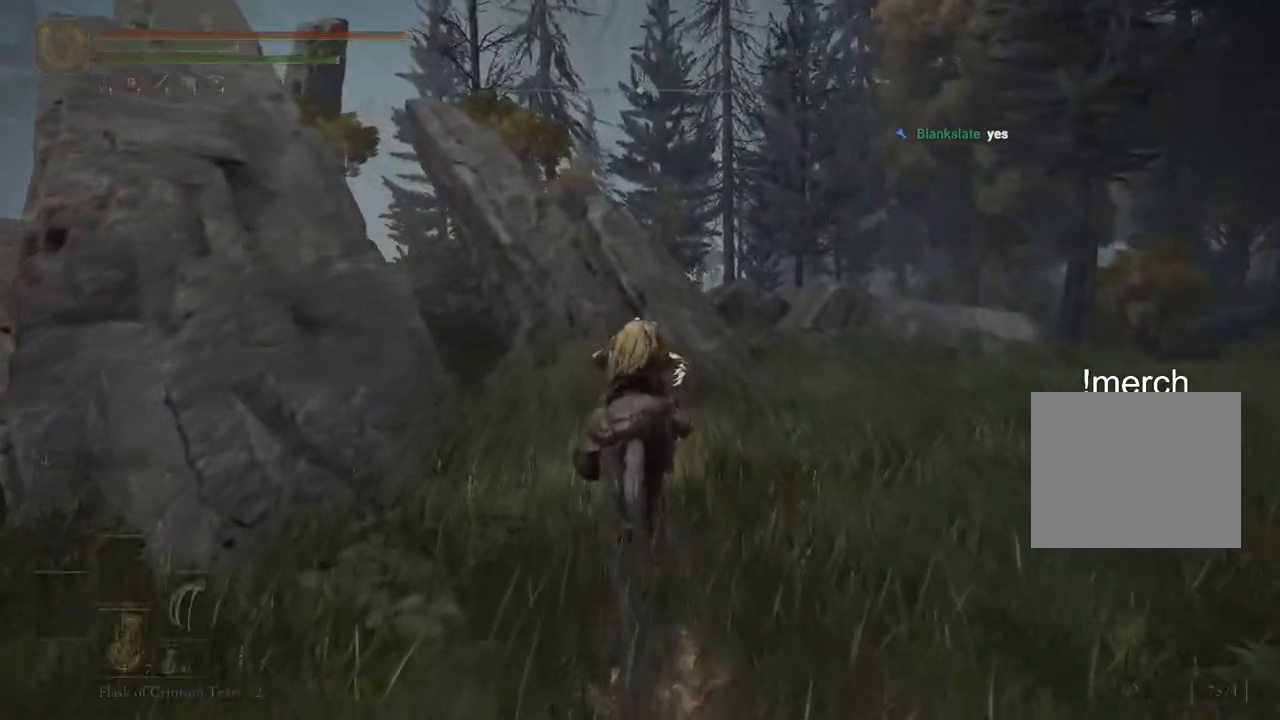
{"buttons": [], "left_stick": "up", "right_stick": "center", "events": [[383, "right_stick", "down"], [500, "right_stick", "center"]]}
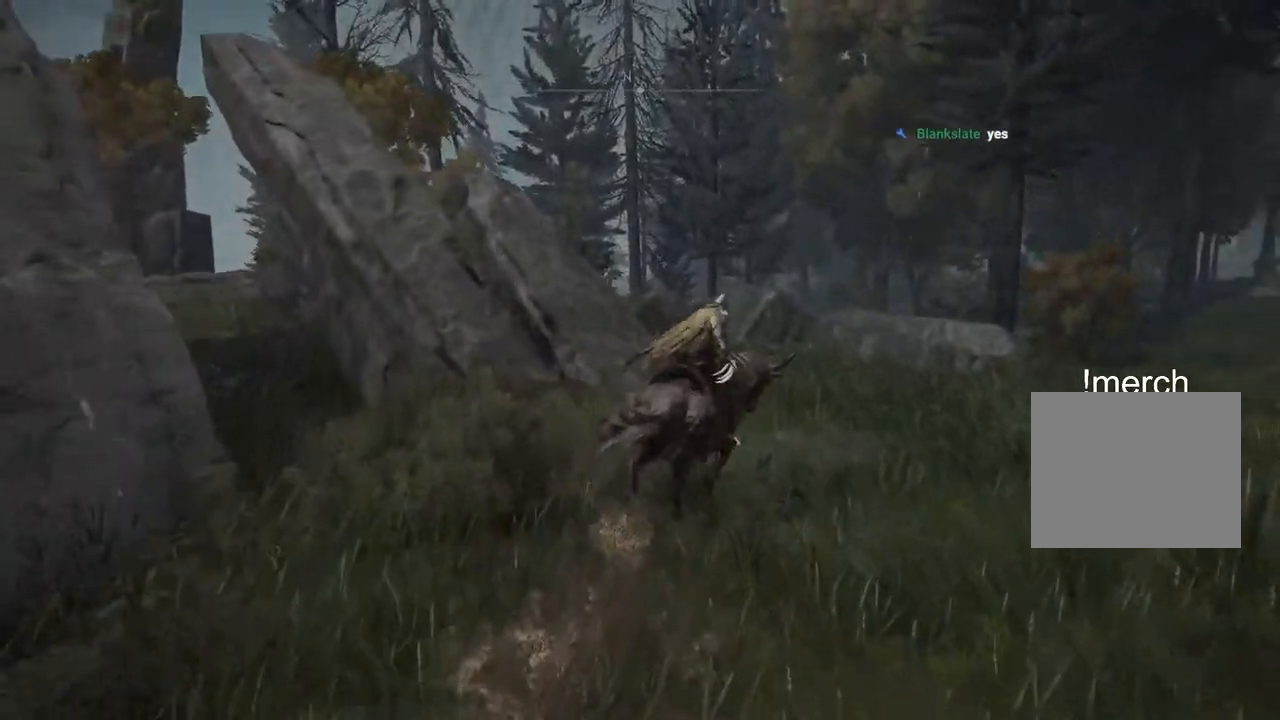
{"buttons": [], "left_stick": "up", "right_stick": "center", "events": [[283, "CIRCLE", "down"], [417, "CIRCLE", "up"]]}
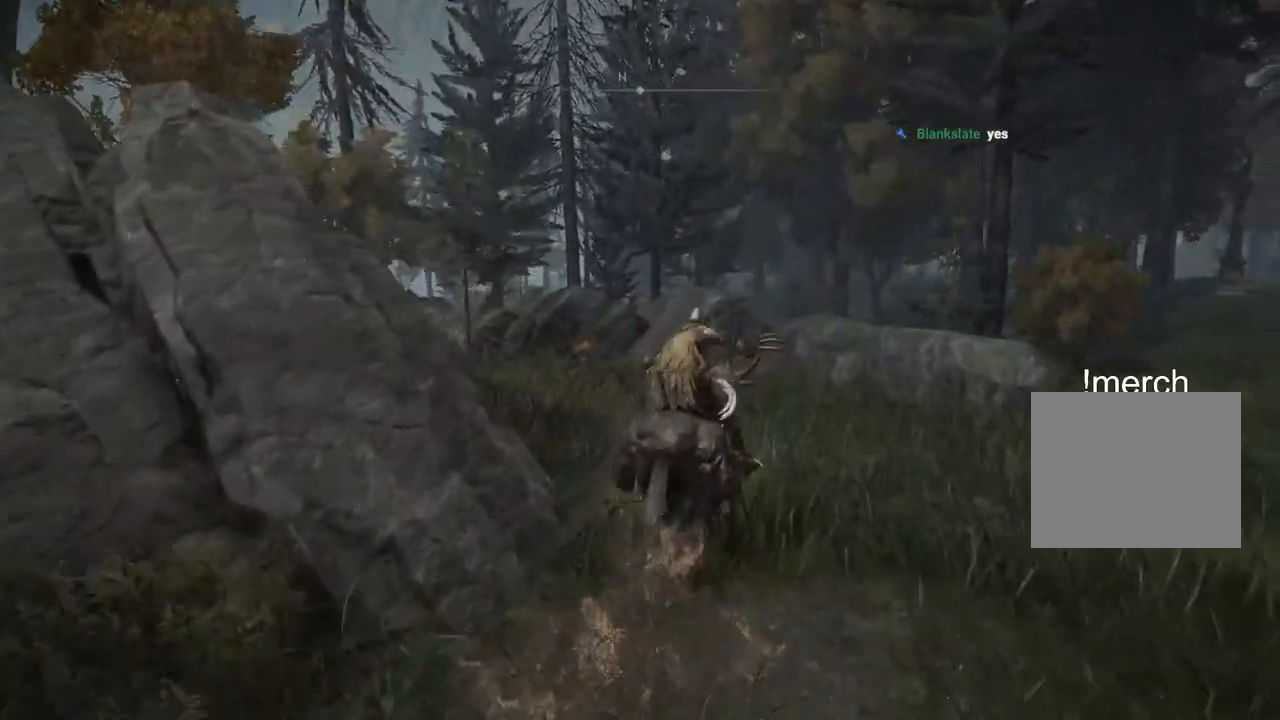
{"buttons": [], "left_stick": "up", "right_stick": "down", "events": [[450, "right_stick", "down"]]}
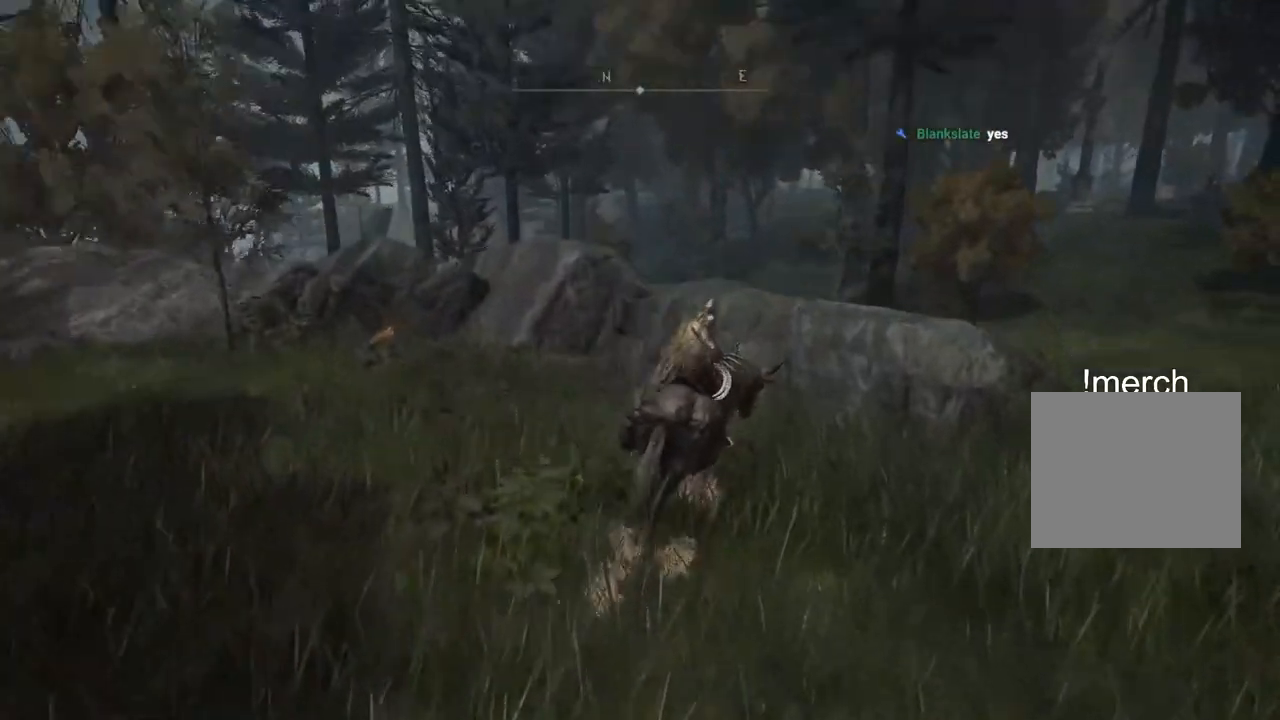
{"buttons": [], "left_stick": "up", "right_stick": "center", "events": [[100, "right_stick", "center"], [300, "CROSS", "down"], [450, "CROSS", "up"]]}
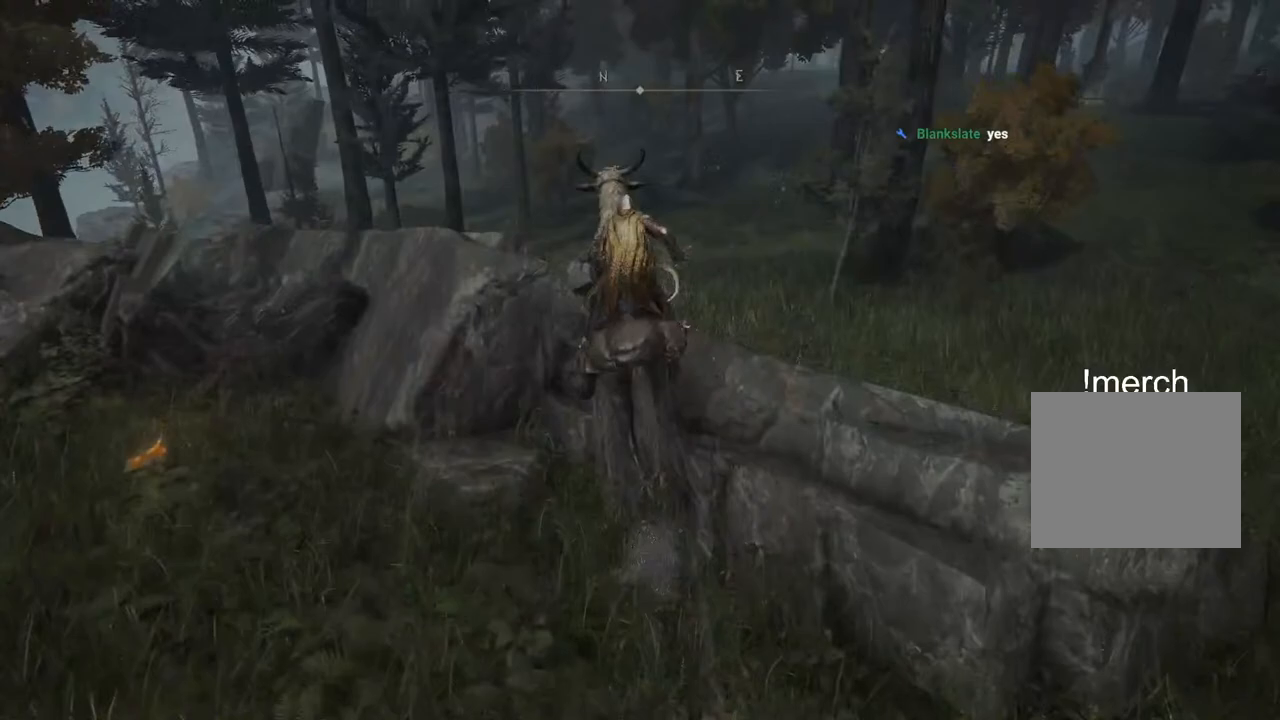
{"buttons": [], "left_stick": "up", "right_stick": "down", "events": [[67, "right_stick", "down"]]}
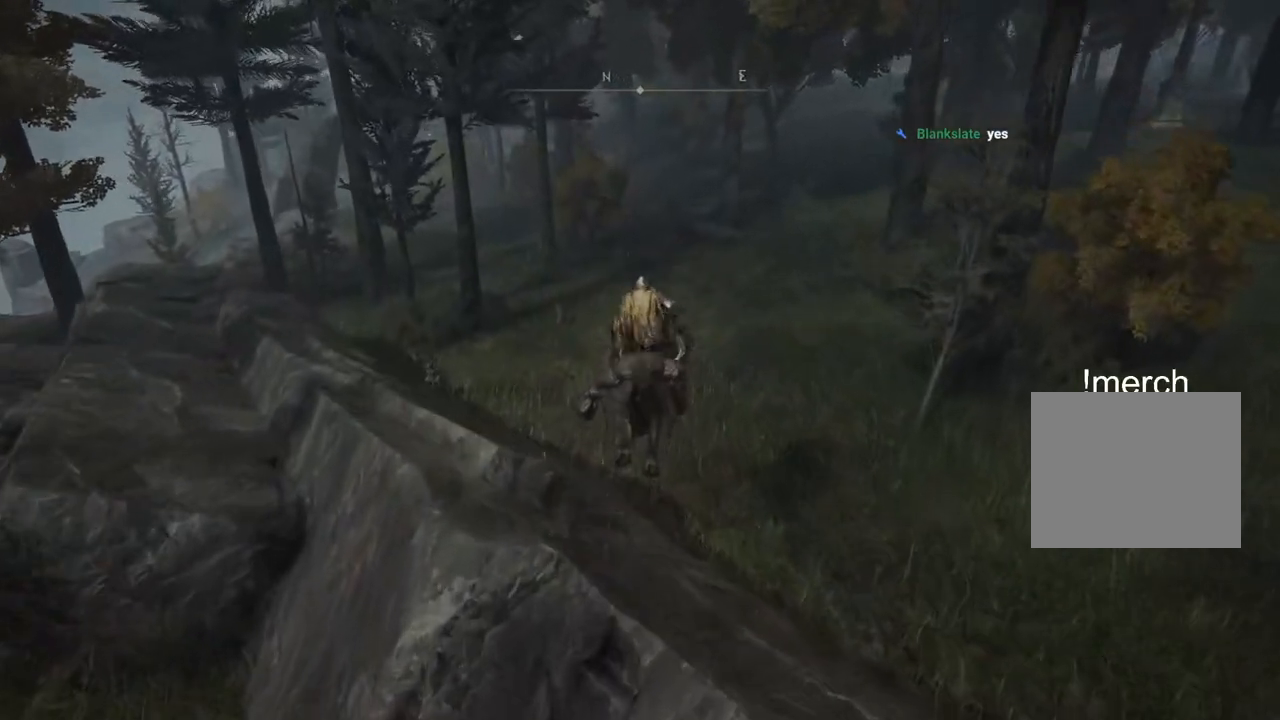
{"buttons": [], "left_stick": "up", "right_stick": "center", "events": [[133, "right_stick", "center"], [183, "CIRCLE", "down"], [383, "CIRCLE", "up"]]}
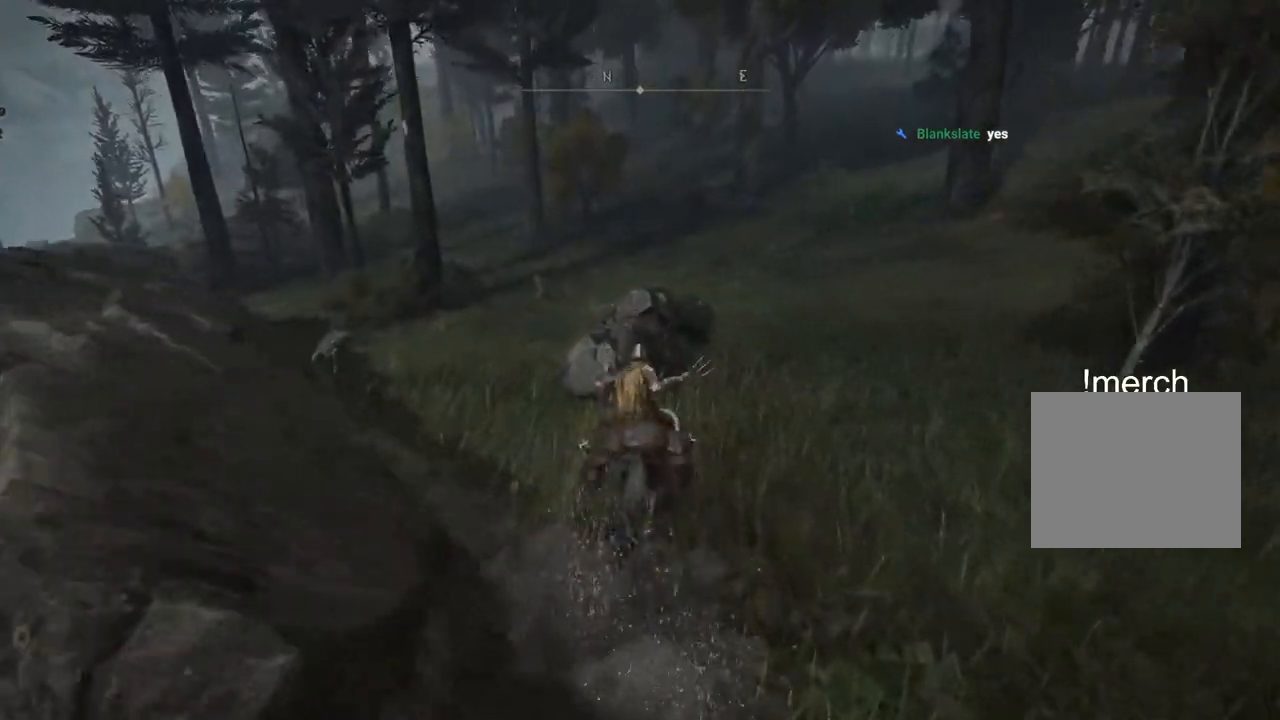
{"buttons": [], "left_stick": "up", "right_stick": "center", "events": [[300, "right_stick", "down-right"], [367, "right_stick", "up-right"], [467, "right_stick", "center"]]}
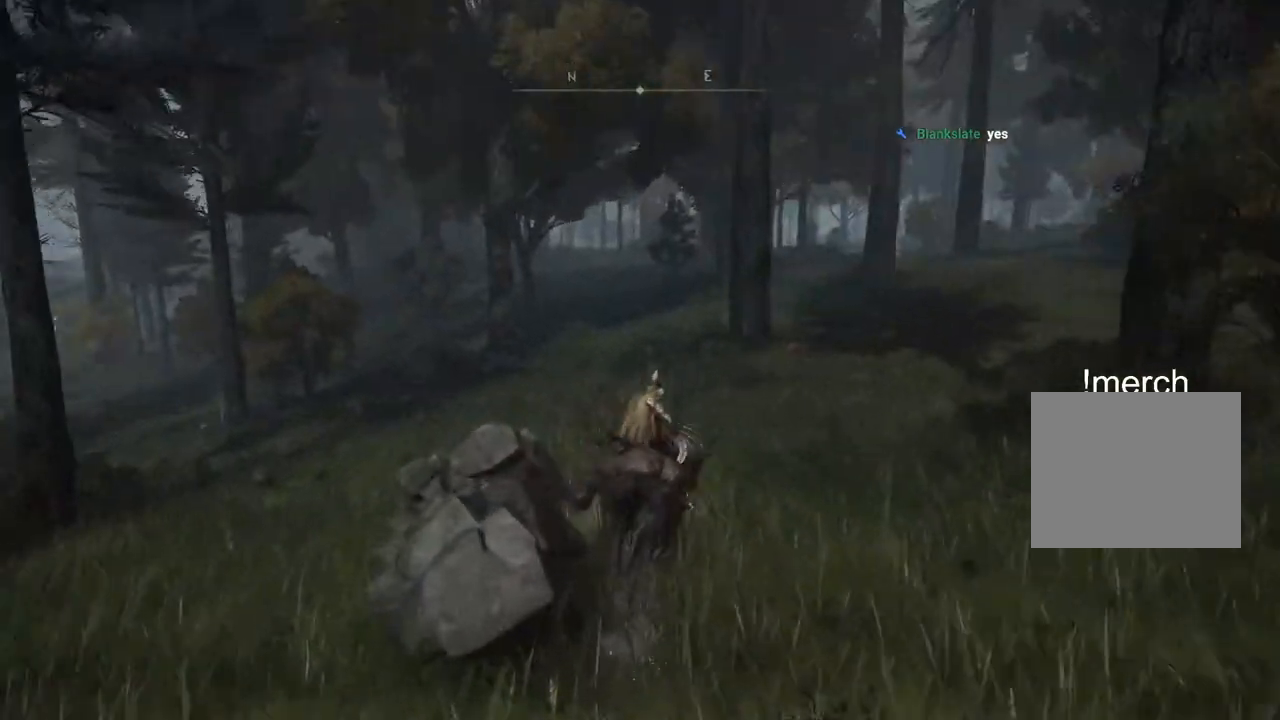
{"buttons": [], "left_stick": "up", "right_stick": "center", "events": []}
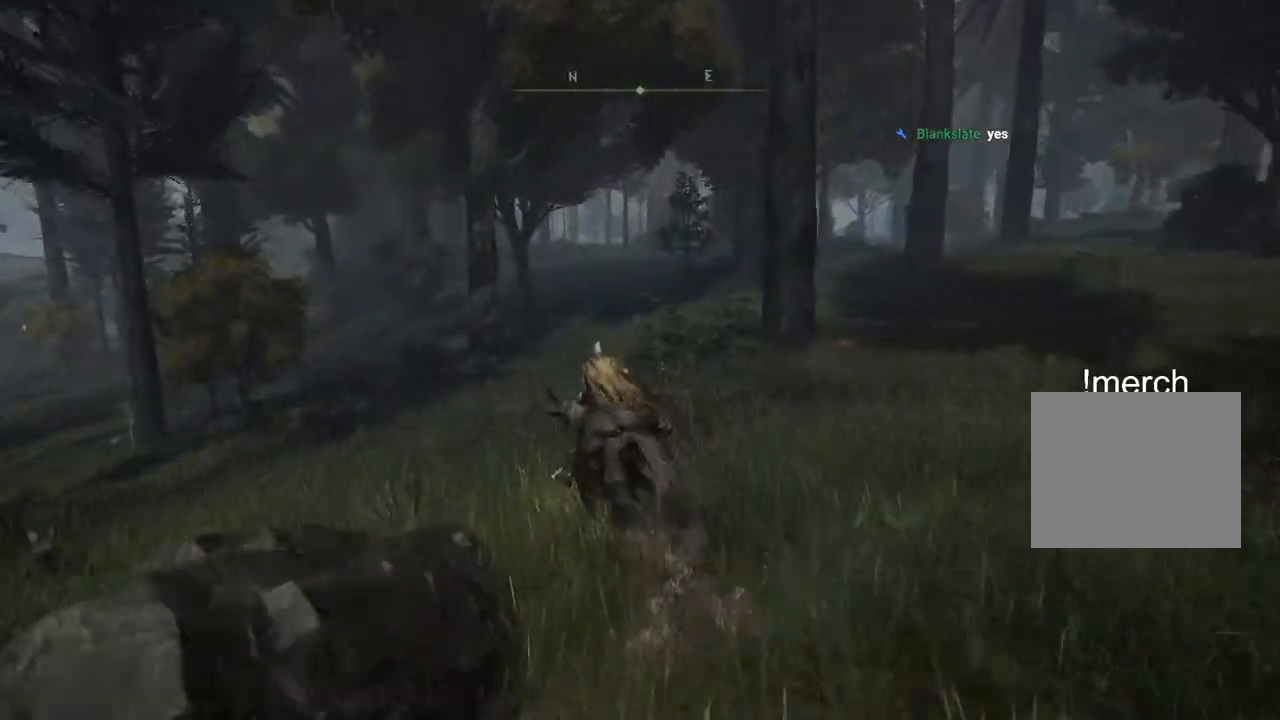
{"buttons": ["CIRCLE"], "left_stick": "up", "right_stick": "center", "events": [[483, "CIRCLE", "down"]]}
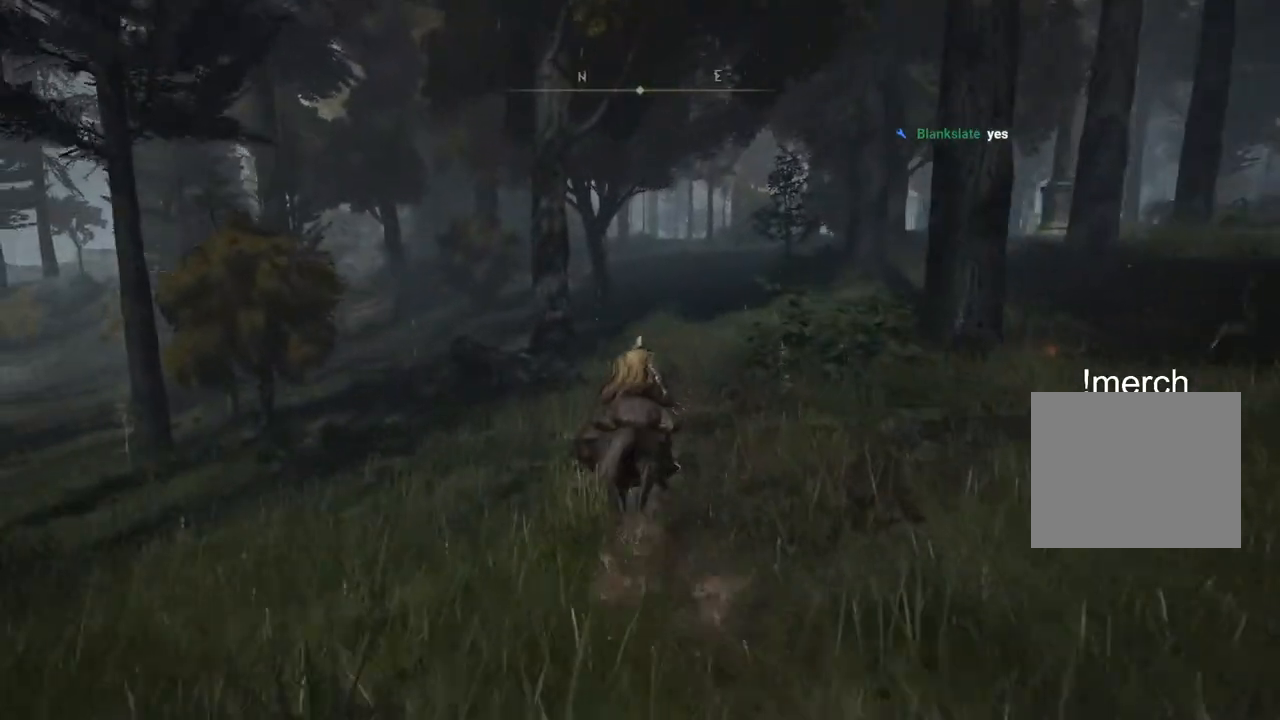
{"buttons": [], "left_stick": "up", "right_stick": "center", "events": [[117, "CIRCLE", "up"]]}
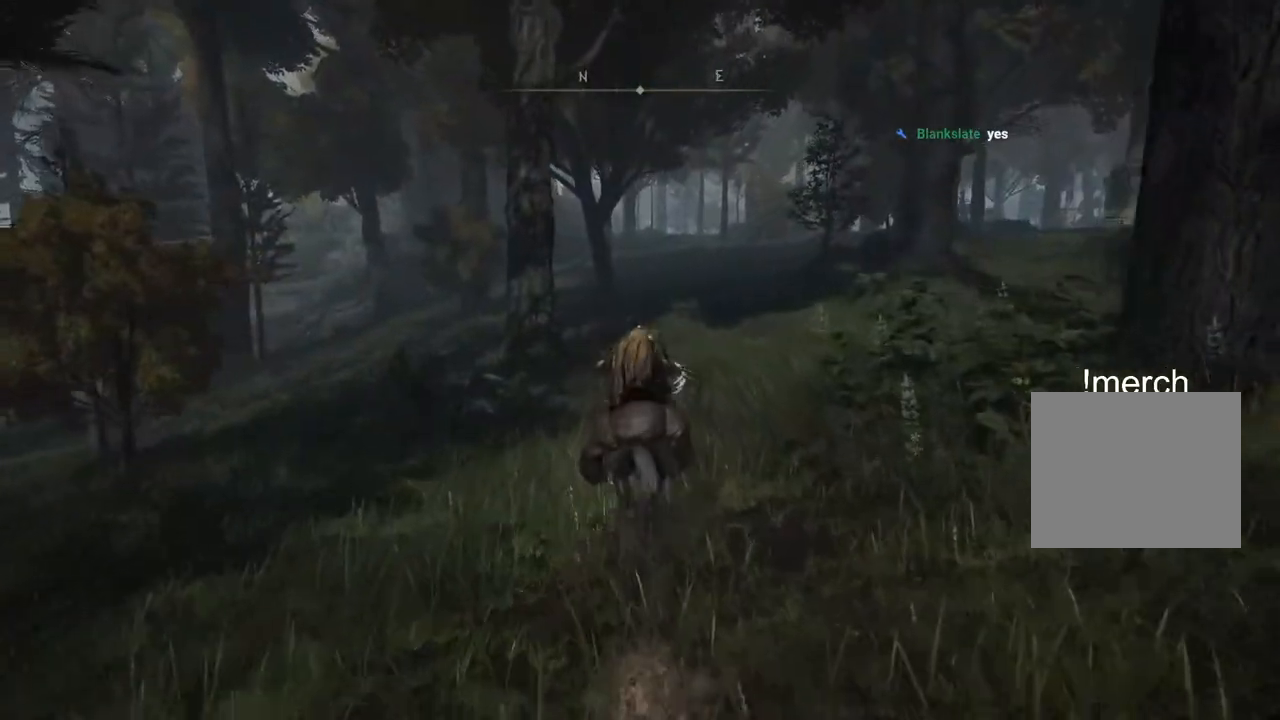
{"buttons": [], "left_stick": "up", "right_stick": "down-left", "events": [[367, "right_stick", "down-left"]]}
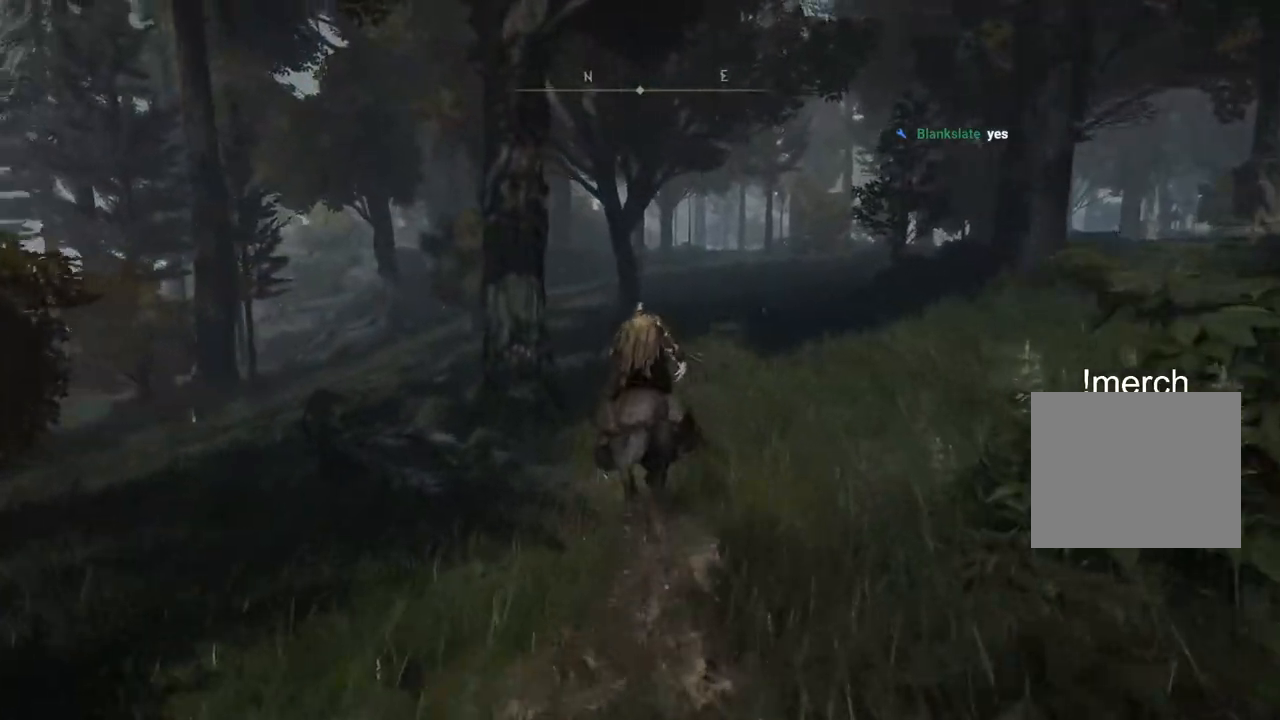
{"buttons": [], "left_stick": "up", "right_stick": "center", "events": [[117, "right_stick", "center"], [250, "right_stick", "down-left"], [483, "right_stick", "center"]]}
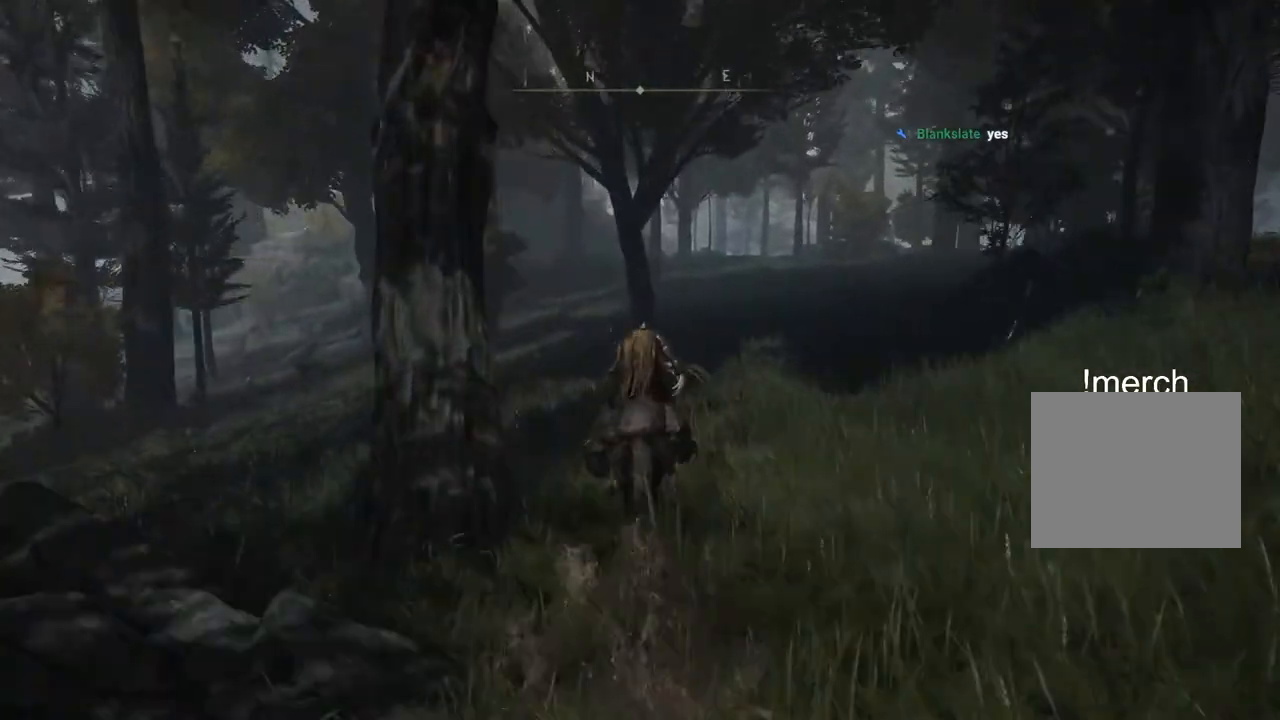
{"buttons": [], "left_stick": "up", "right_stick": "down-left", "events": [[283, "CIRCLE", "down"], [417, "CIRCLE", "up"], [500, "right_stick", "down-left"]]}
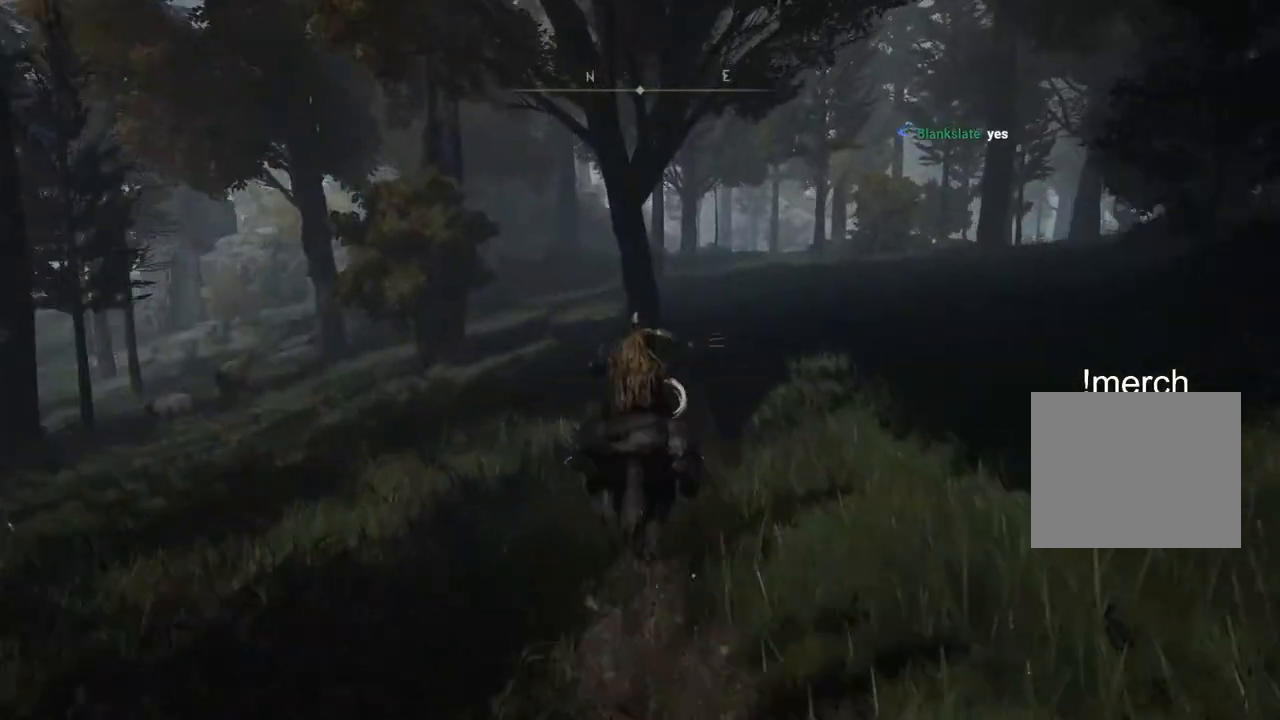
{"buttons": [], "left_stick": "up", "right_stick": "left", "events": [[150, "right_stick", "center"], [350, "right_stick", "left"]]}
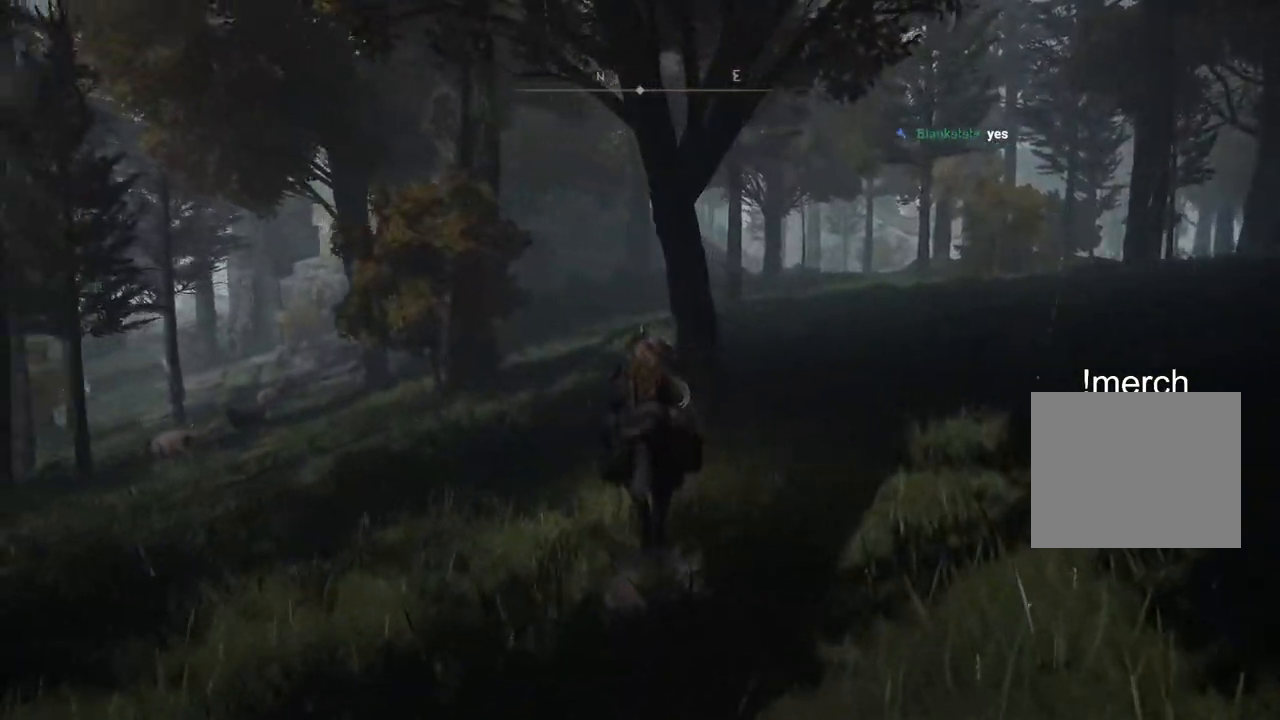
{"buttons": [], "left_stick": "up", "right_stick": "center", "events": [[317, "right_stick", "center"]]}
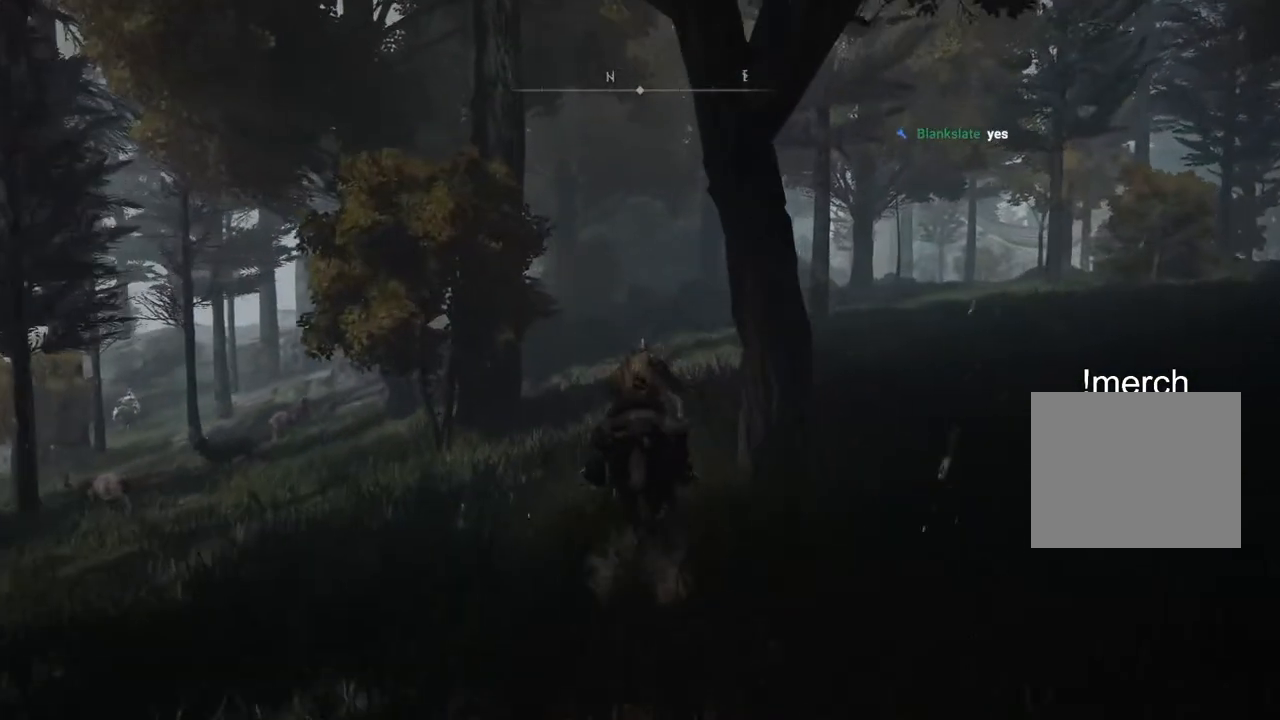
{"buttons": ["CIRCLE"], "left_stick": "up", "right_stick": "center", "events": [[500, "CIRCLE", "down"]]}
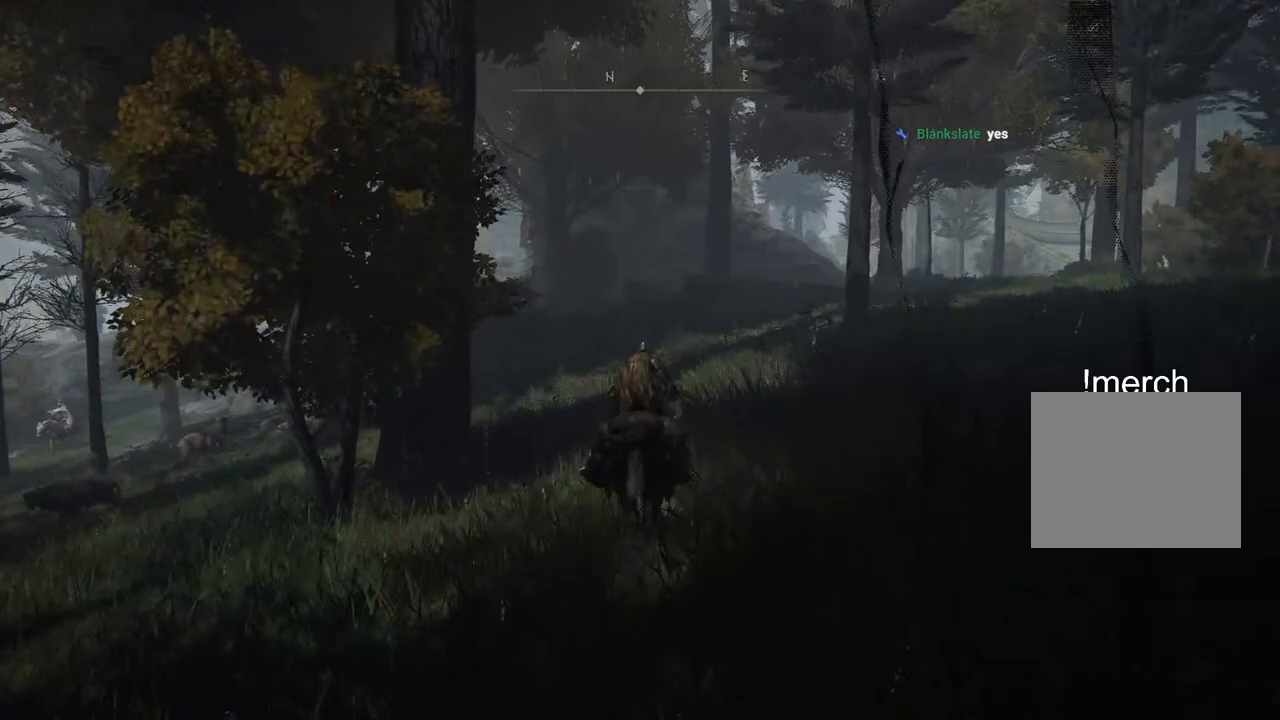
{"buttons": [], "left_stick": "up", "right_stick": "center", "events": [[150, "CIRCLE", "up"]]}
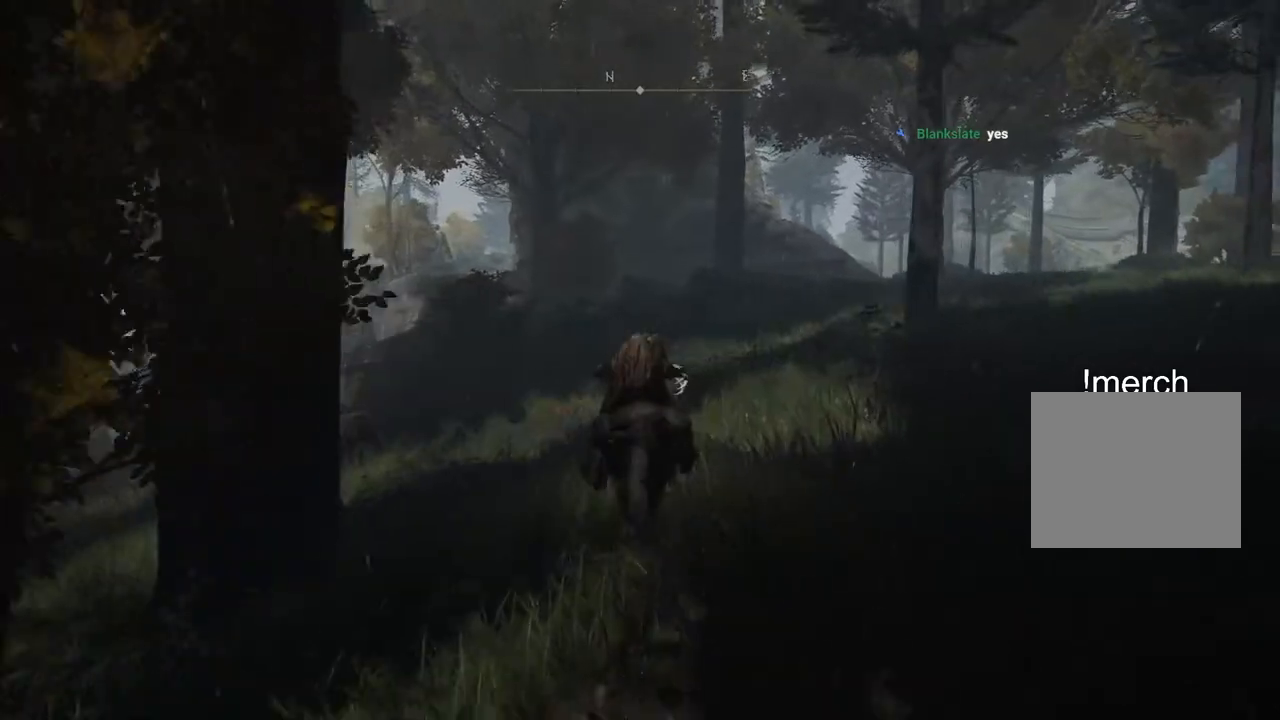
{"buttons": [], "left_stick": "up", "right_stick": "center", "events": []}
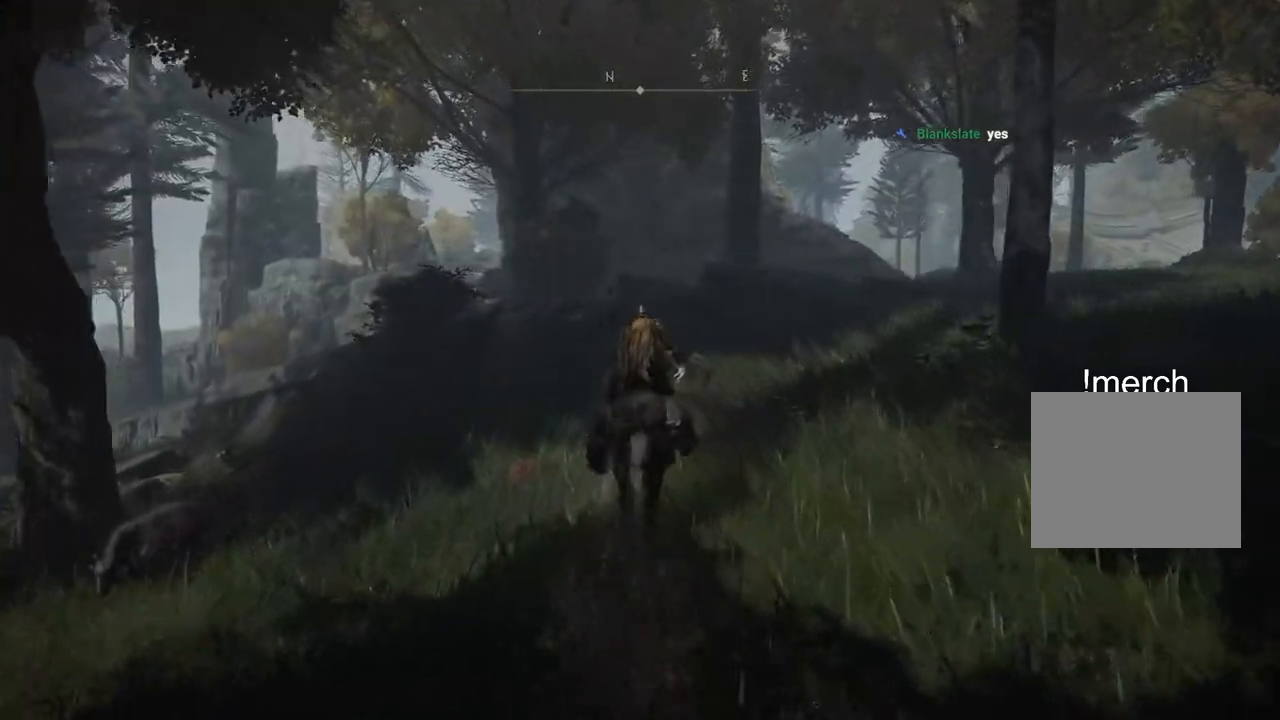
{"buttons": [], "left_stick": "up", "right_stick": "center", "events": []}
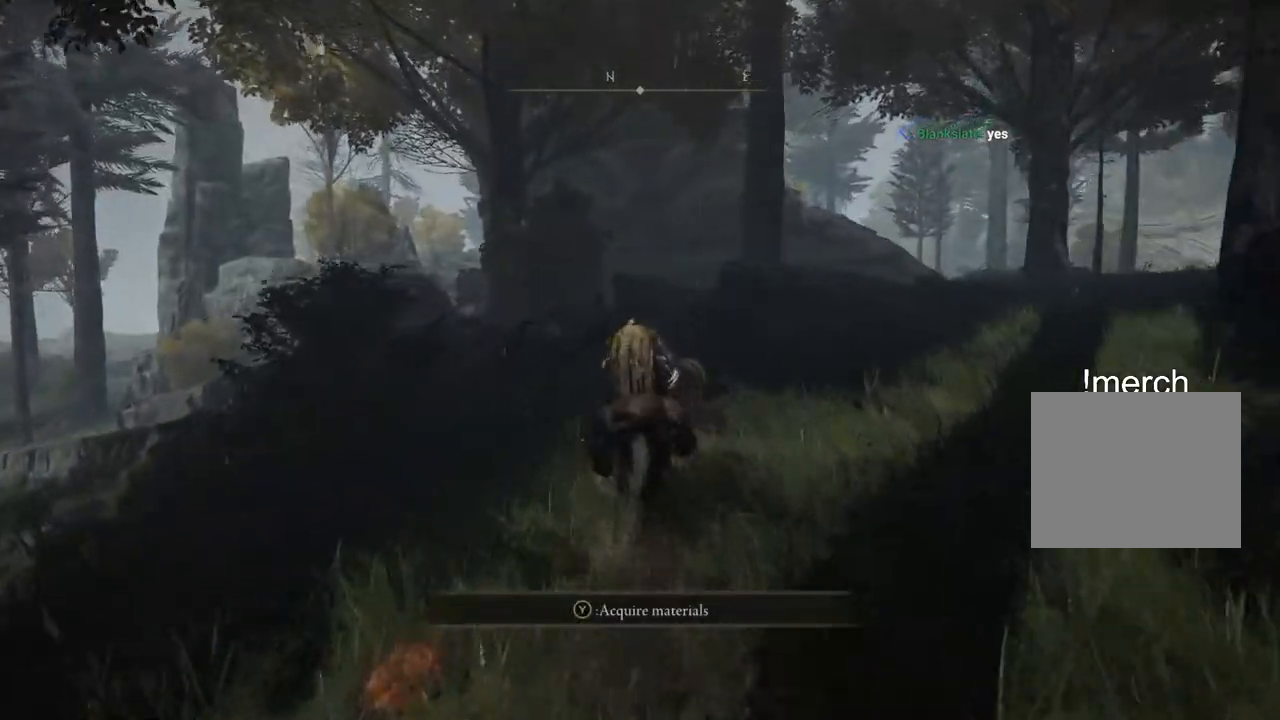
{"buttons": [], "left_stick": "up", "right_stick": "center", "events": [[150, "CROSS", "down"], [300, "CROSS", "up"]]}
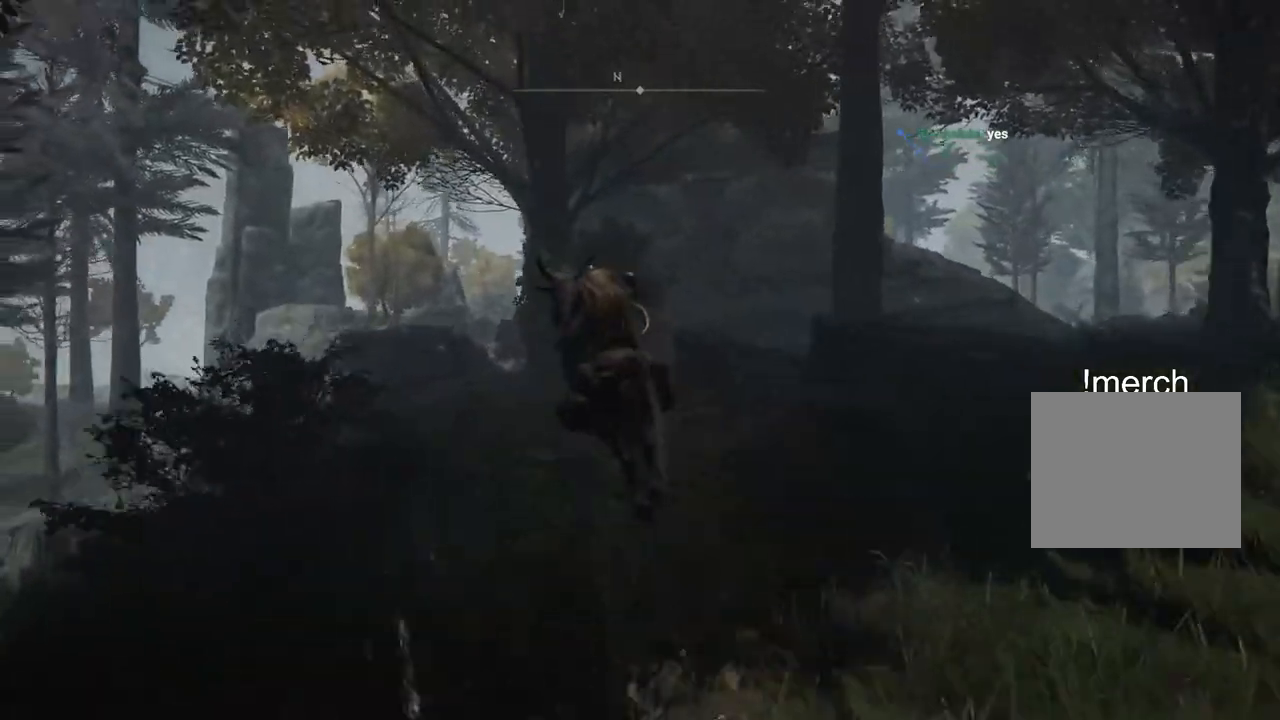
{"buttons": ["CIRCLE"], "left_stick": "up", "right_stick": "center", "events": [[383, "CIRCLE", "down"]]}
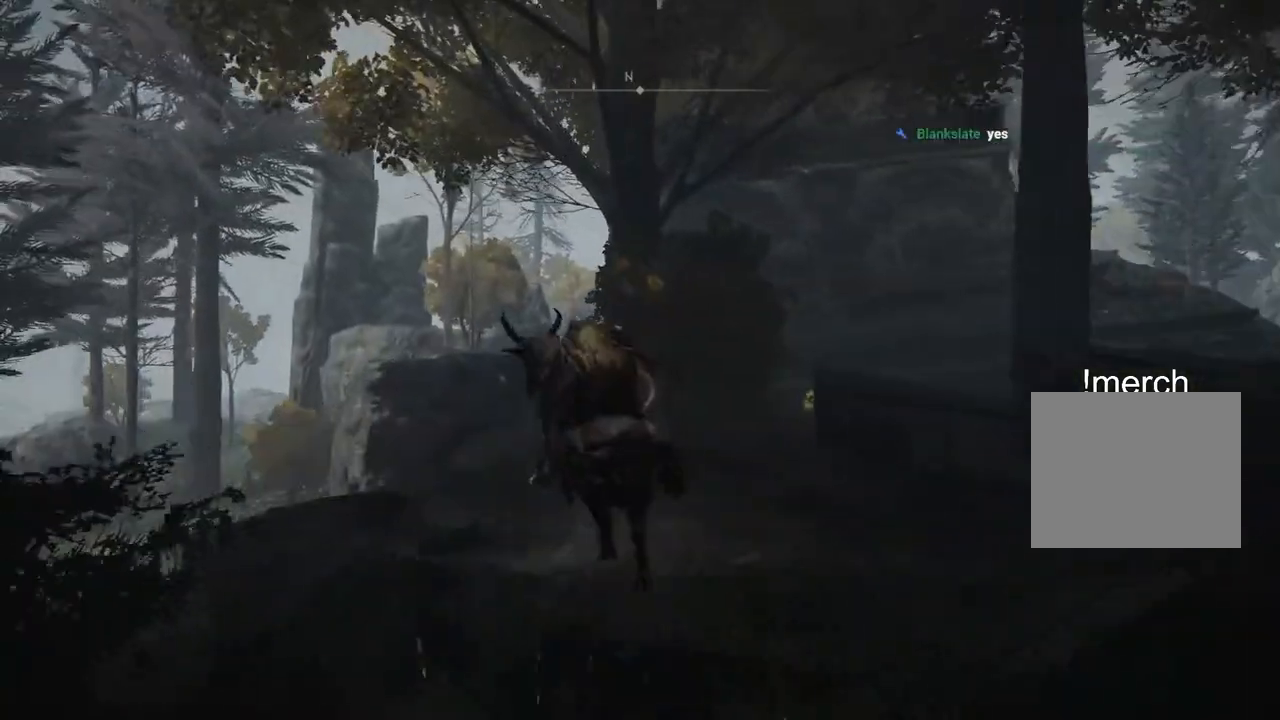
{"buttons": [], "left_stick": "up", "right_stick": "center", "events": [[67, "CIRCLE", "up"]]}
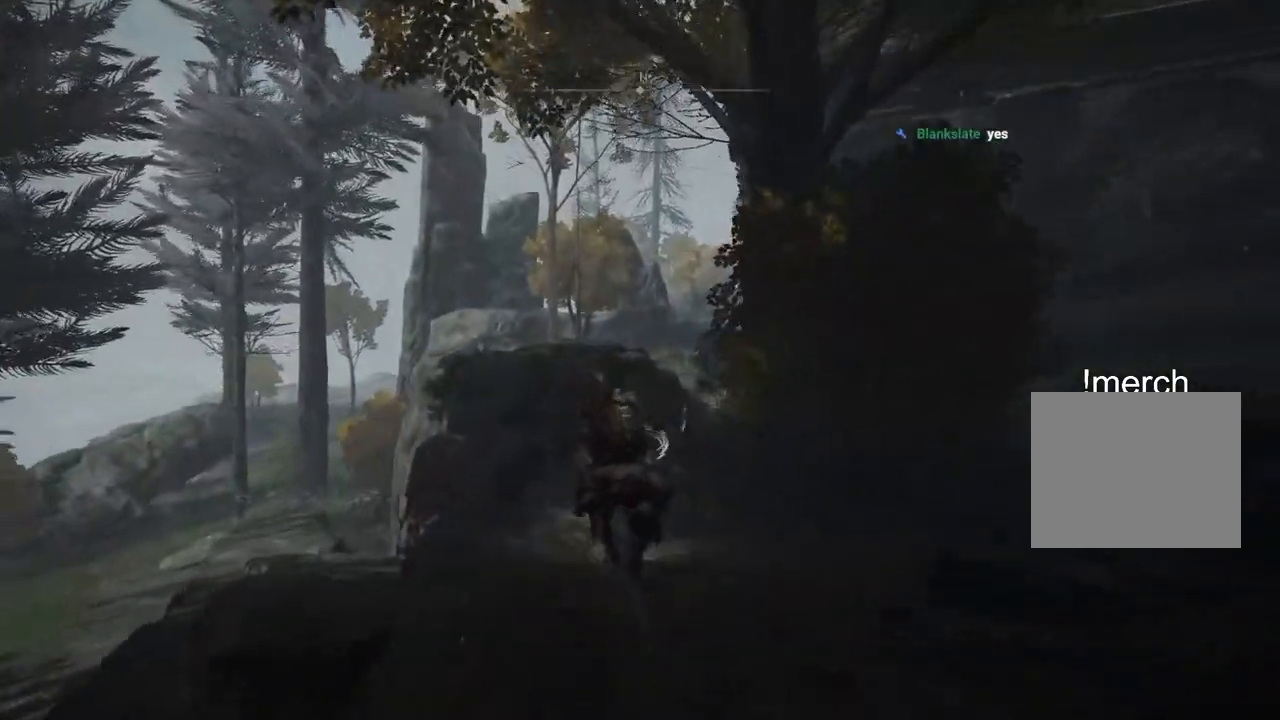
{"buttons": [], "left_stick": "up", "right_stick": "center", "events": []}